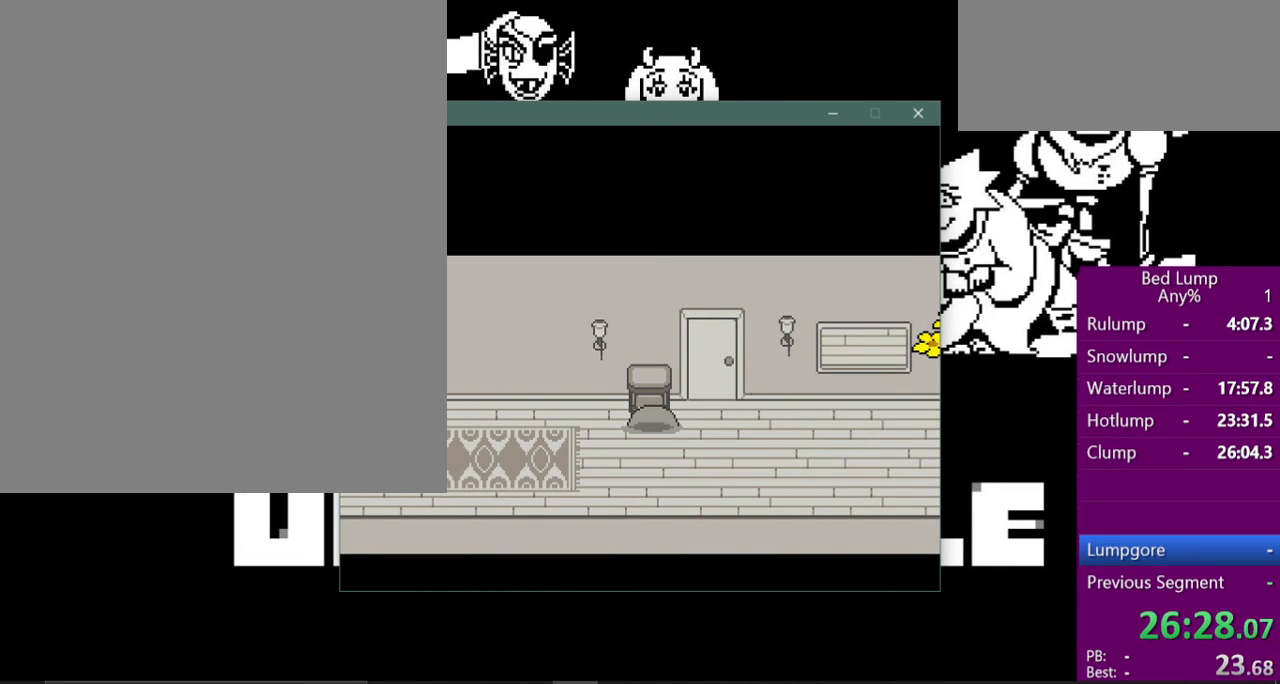
Gameplay with keyboard; each line is a JSON object with the keys held at the frame after it. "events" lists presses ("down") and releases ("up") of "c", "ctrl", "down", "left", "return", "right", "shift", "up", "x" and "z" between this image and that frame as [ms after this image, input, new state], when the widget could be followed in between. No other keys are recorded. Mouse input is not recorded.
{"keys": ["down", "left", "x"], "events": [[33, "x", "down"], [500, "down", "down"]]}
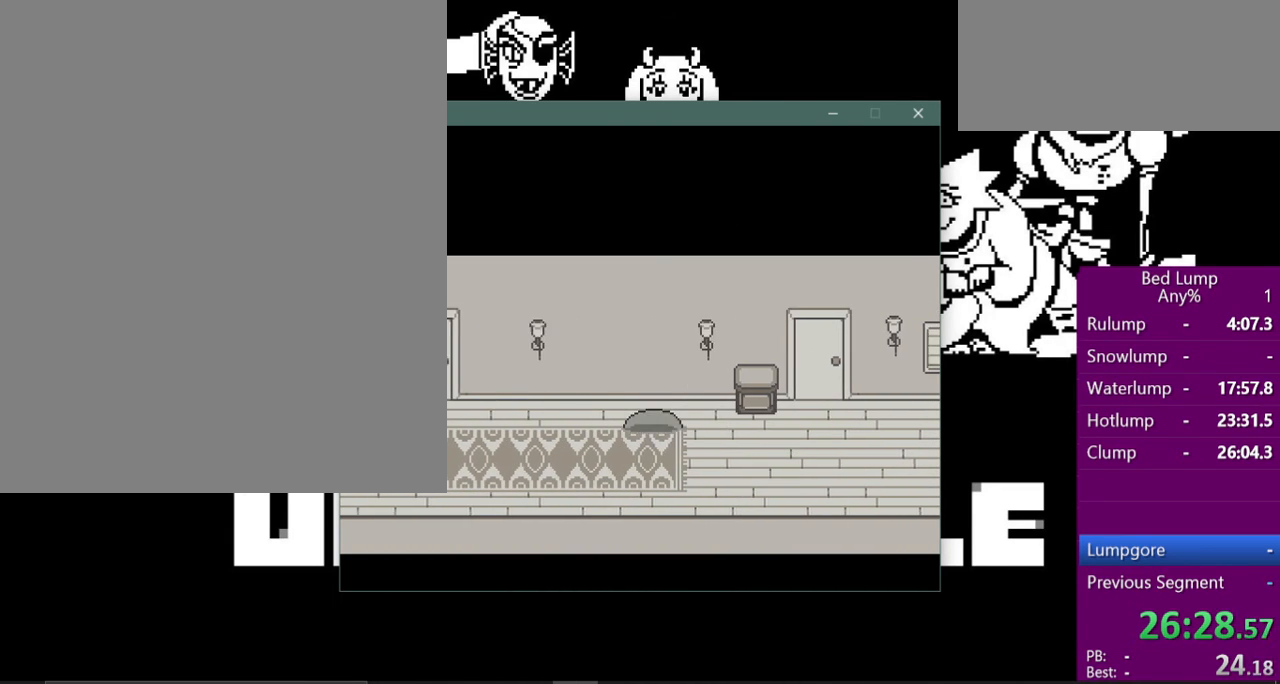
{"keys": ["left", "x"], "events": [[100, "down", "up"]]}
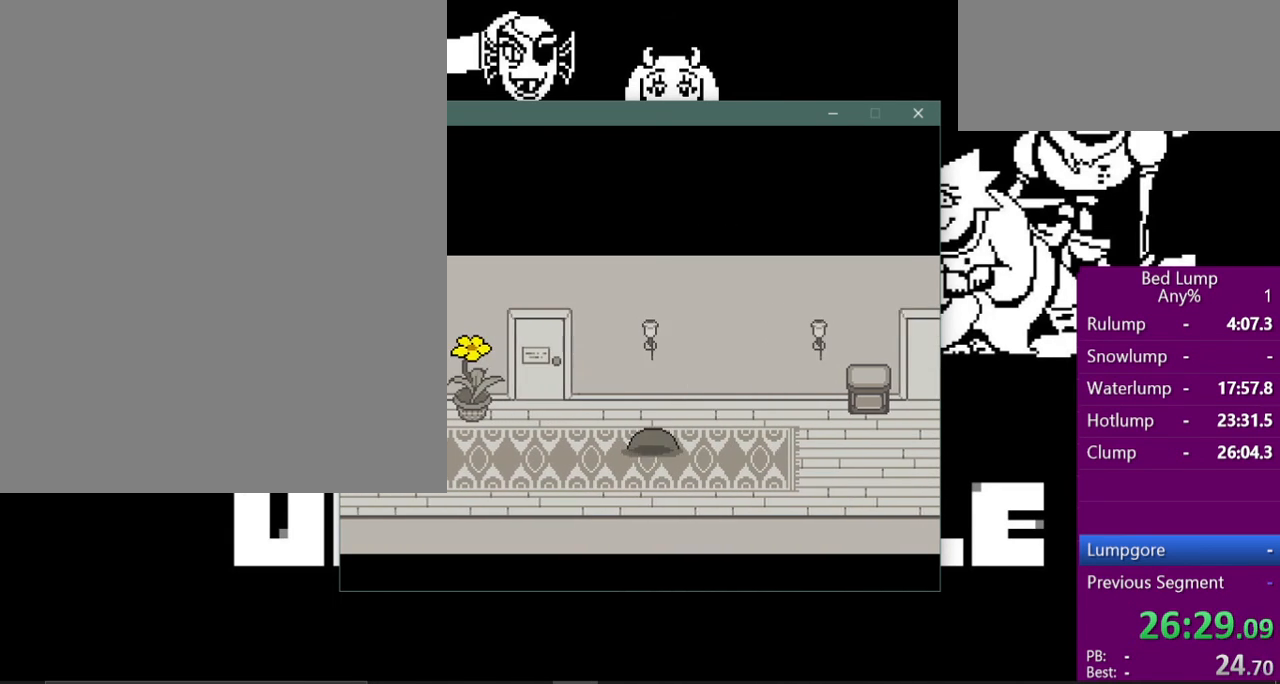
{"keys": ["left", "x"], "events": []}
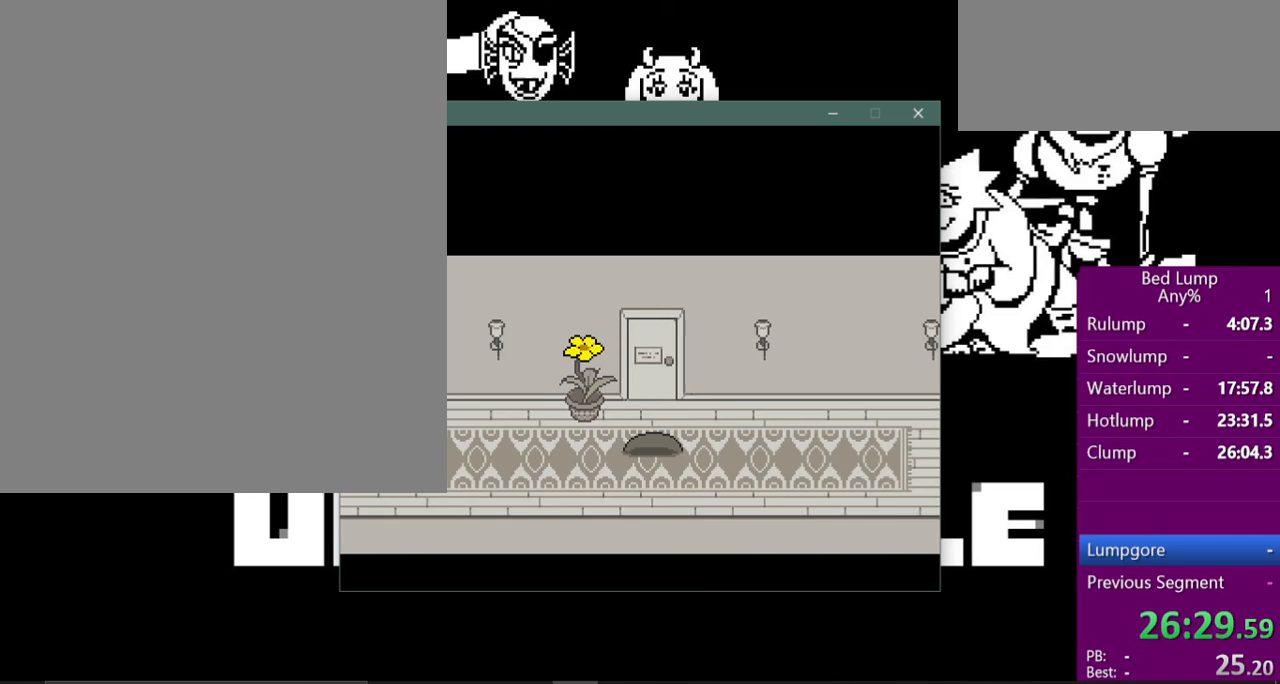
{"keys": ["left", "x"], "events": []}
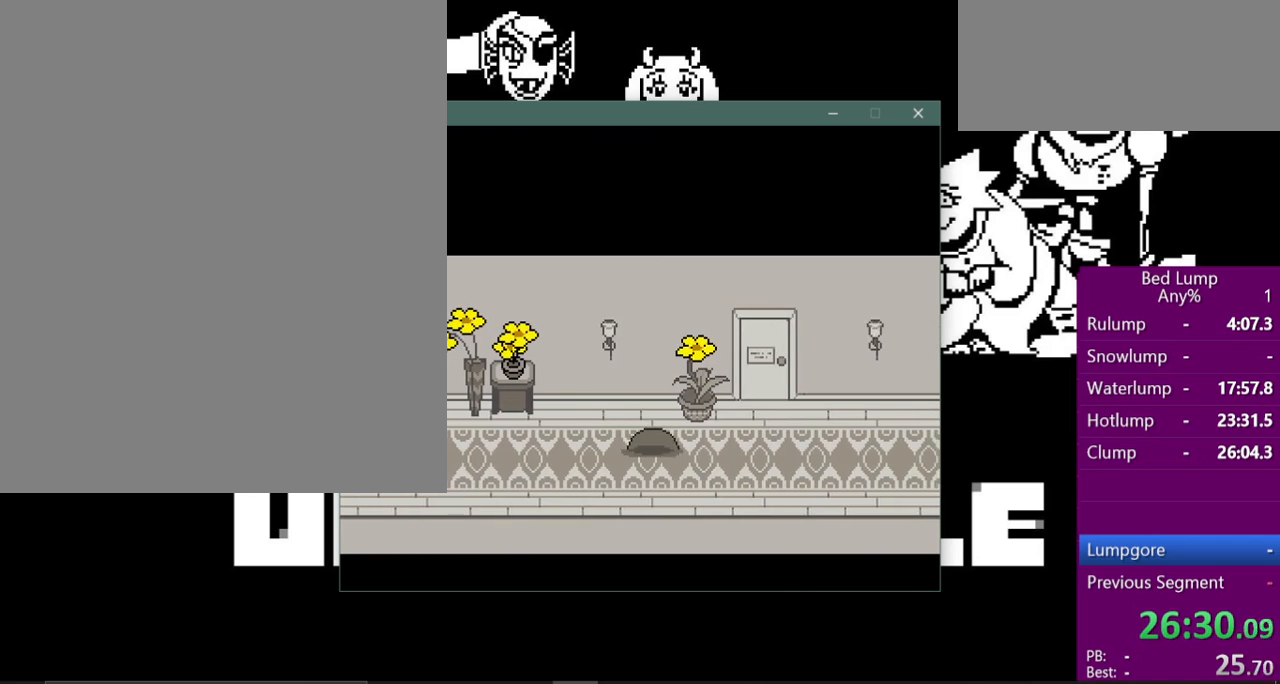
{"keys": ["left", "x"], "events": []}
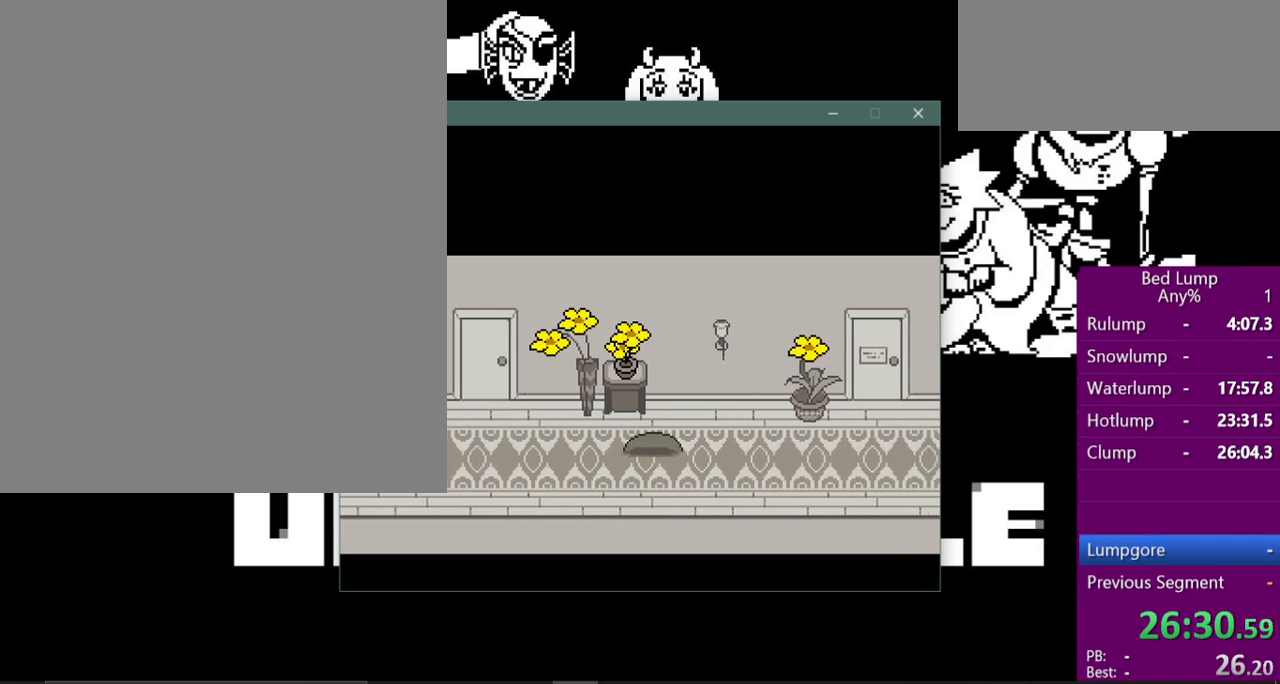
{"keys": ["left", "x"], "events": []}
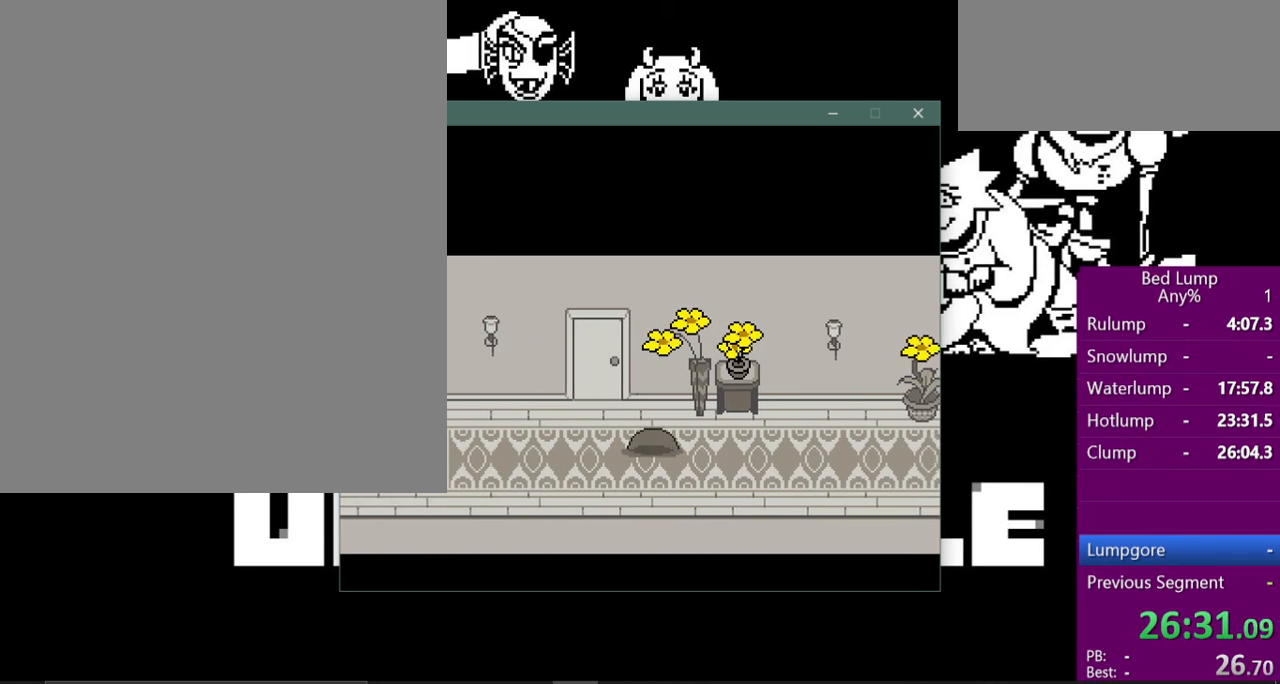
{"keys": ["left", "x"], "events": []}
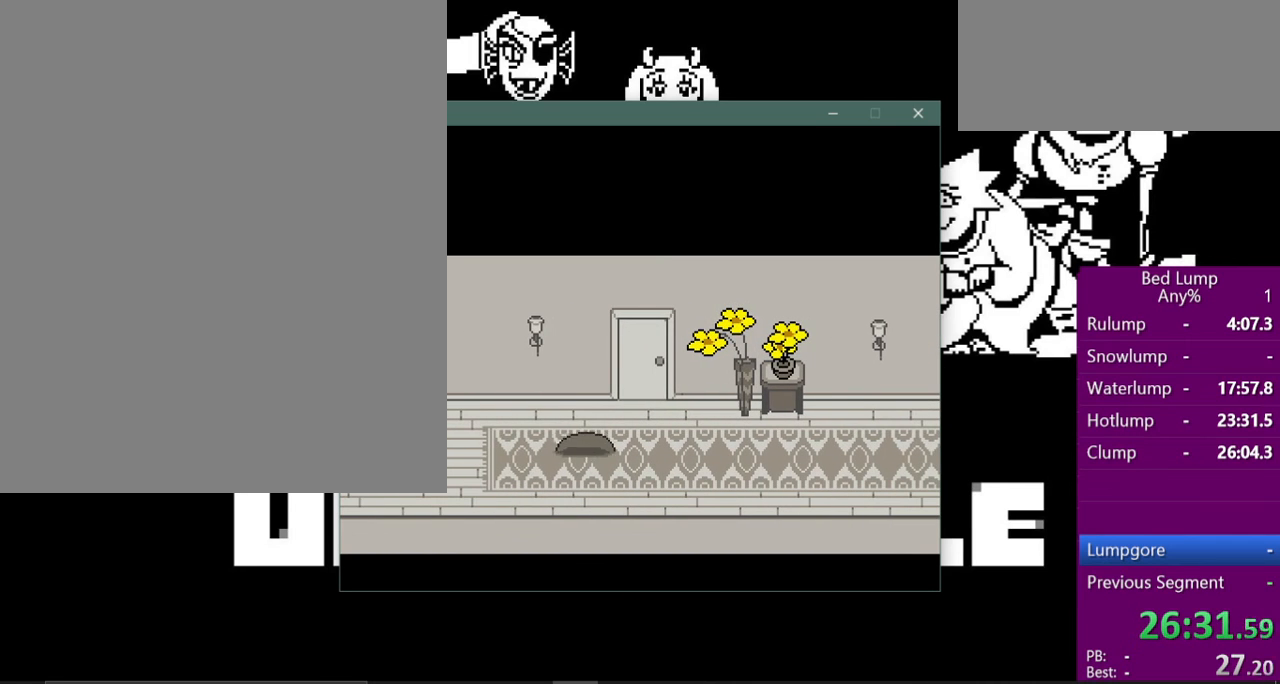
{"keys": ["left", "x"], "events": []}
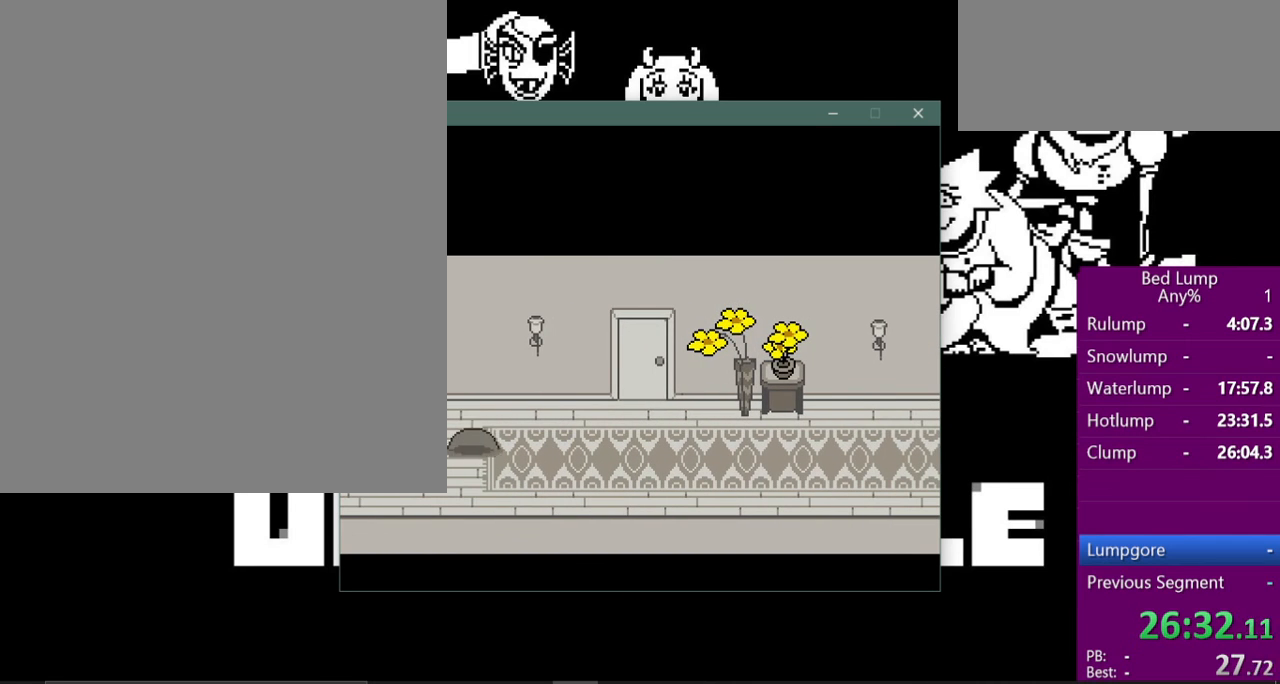
{"keys": ["left", "x"], "events": []}
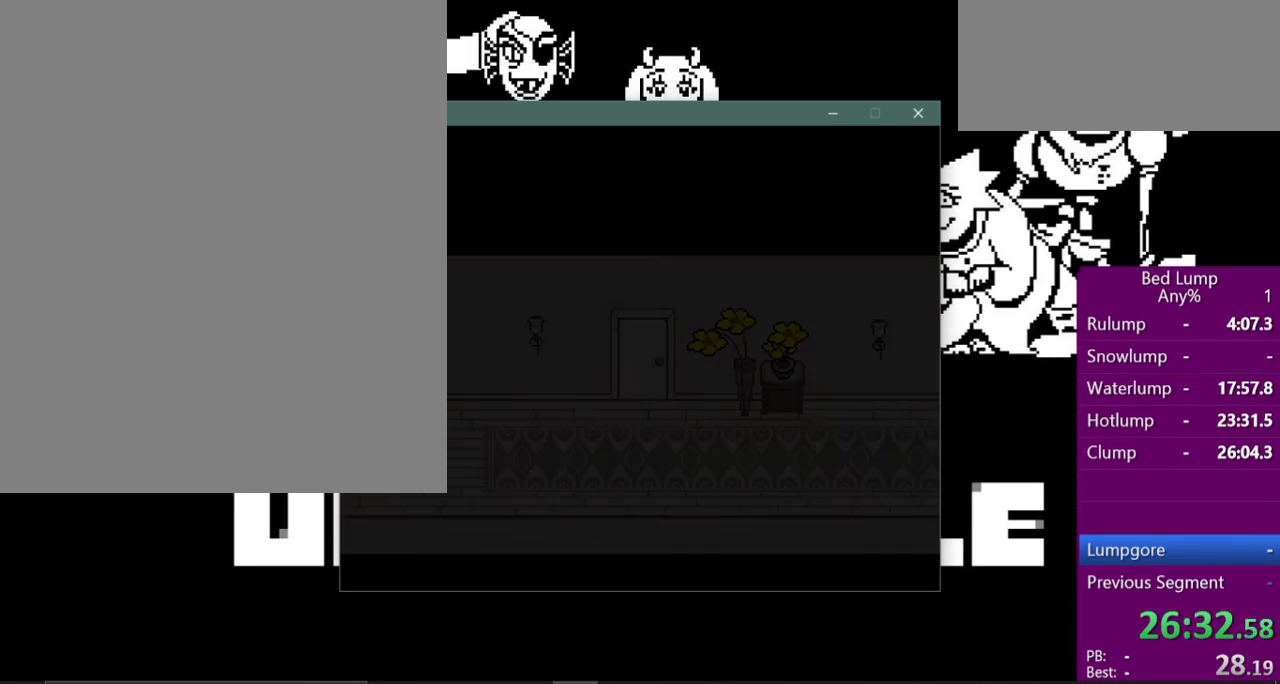
{"keys": ["left", "x"], "events": []}
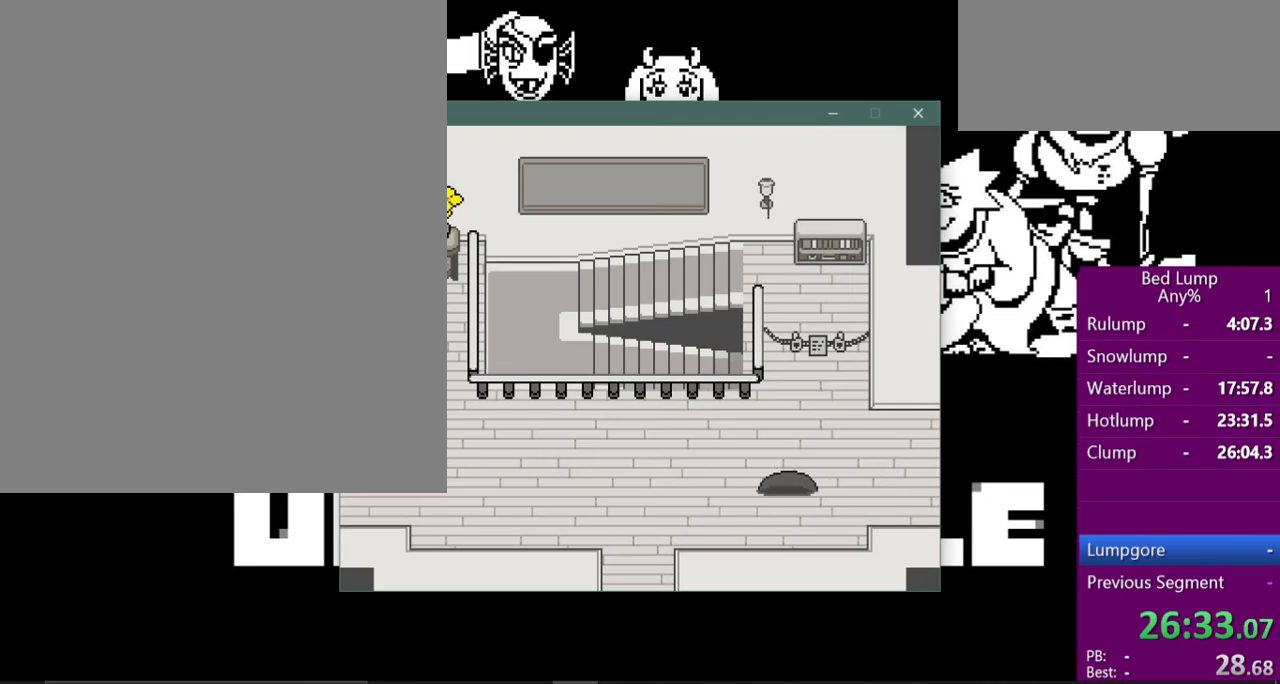
{"keys": ["left", "x"], "events": []}
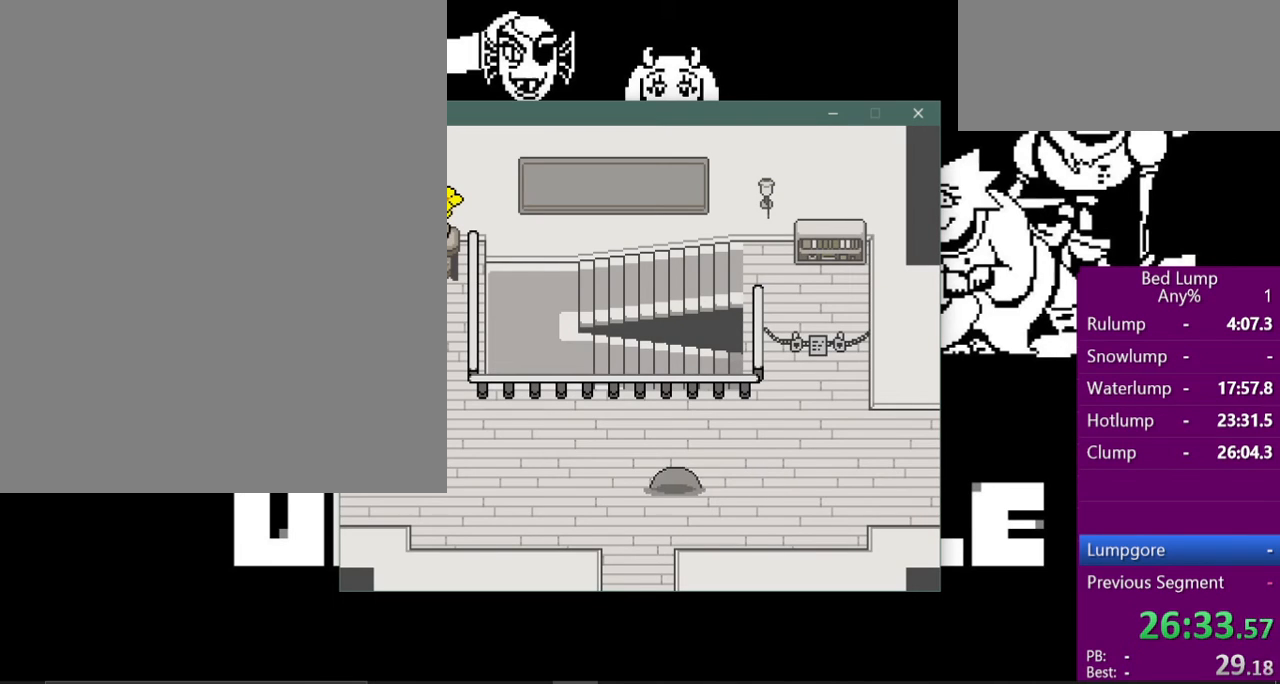
{"keys": ["left", "x"], "events": [[67, "up", "down"], [167, "up", "up"]]}
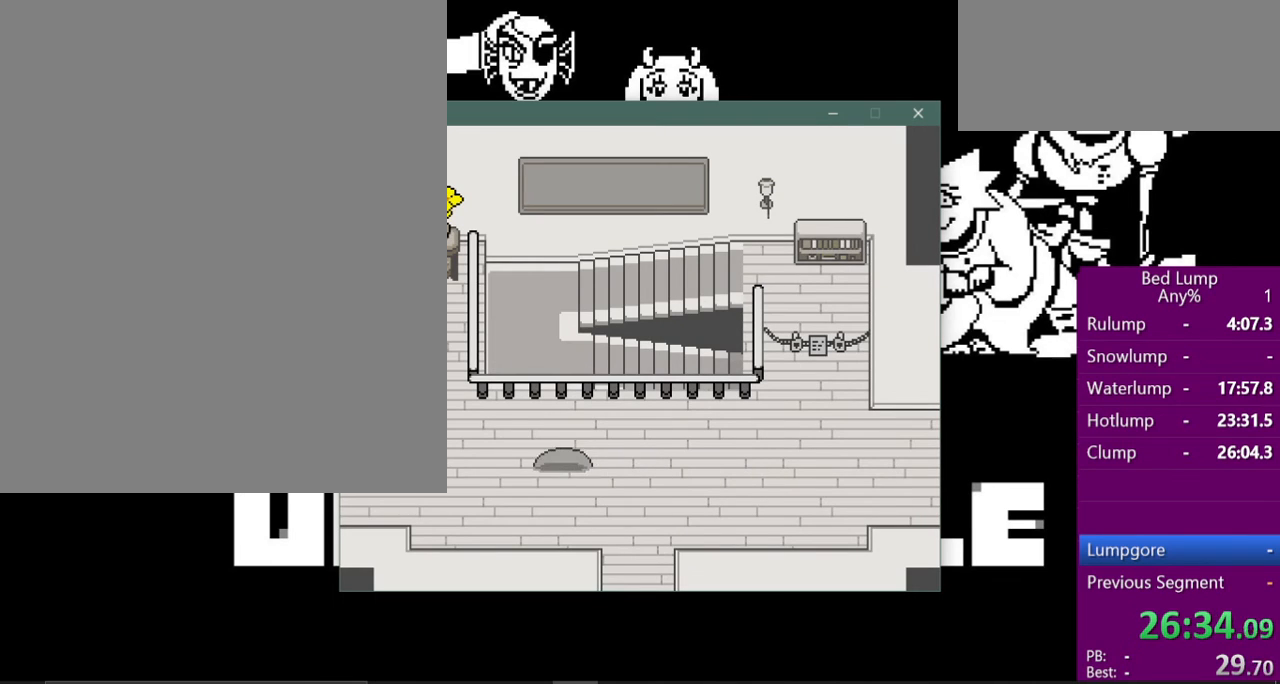
{"keys": ["left", "x"], "events": []}
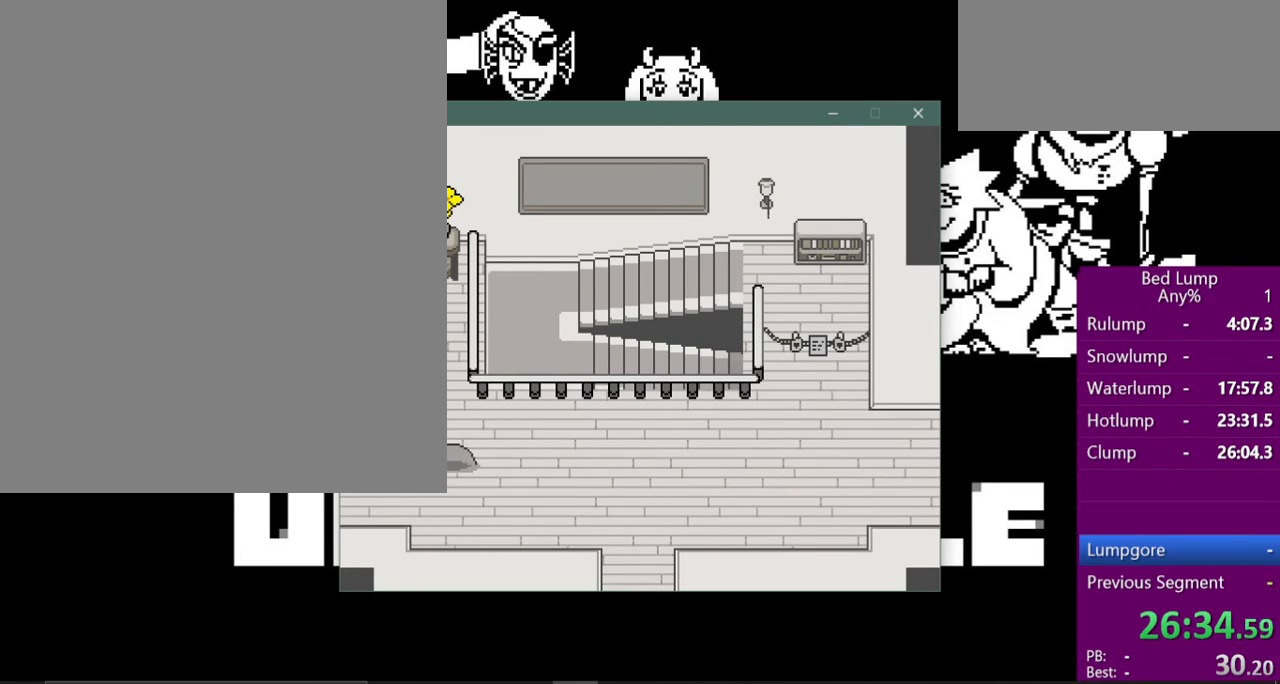
{"keys": ["left", "x"], "events": []}
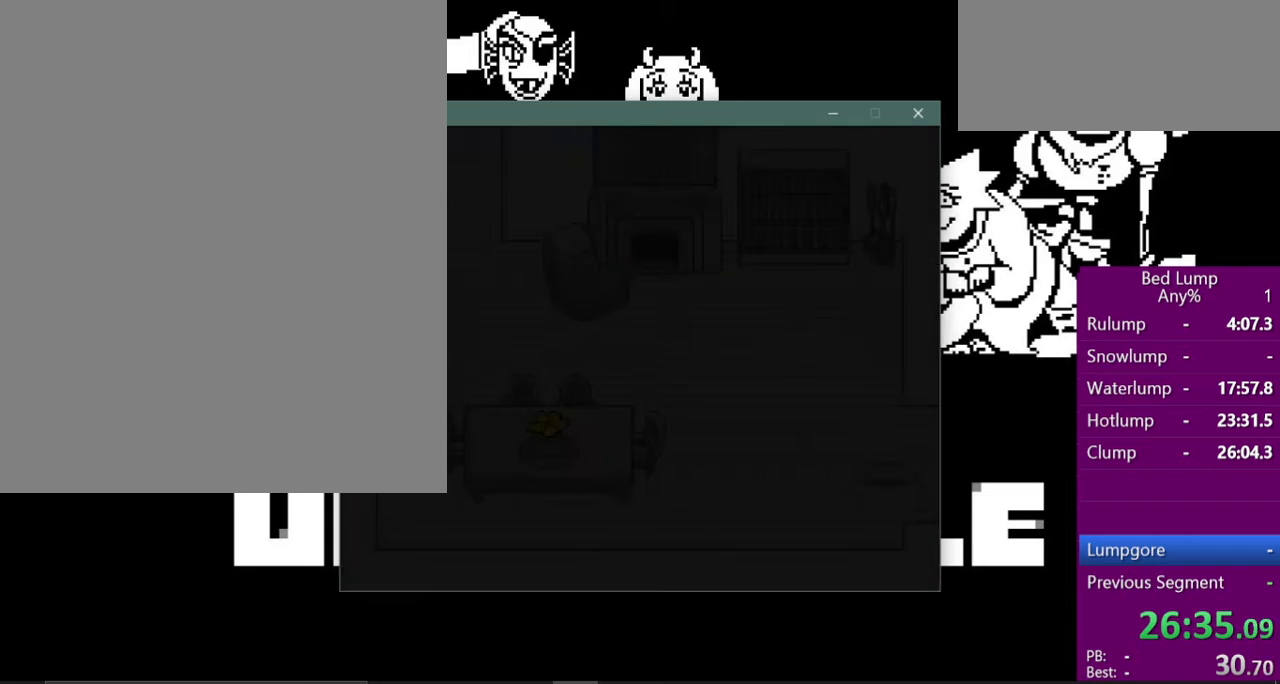
{"keys": ["left", "x"], "events": []}
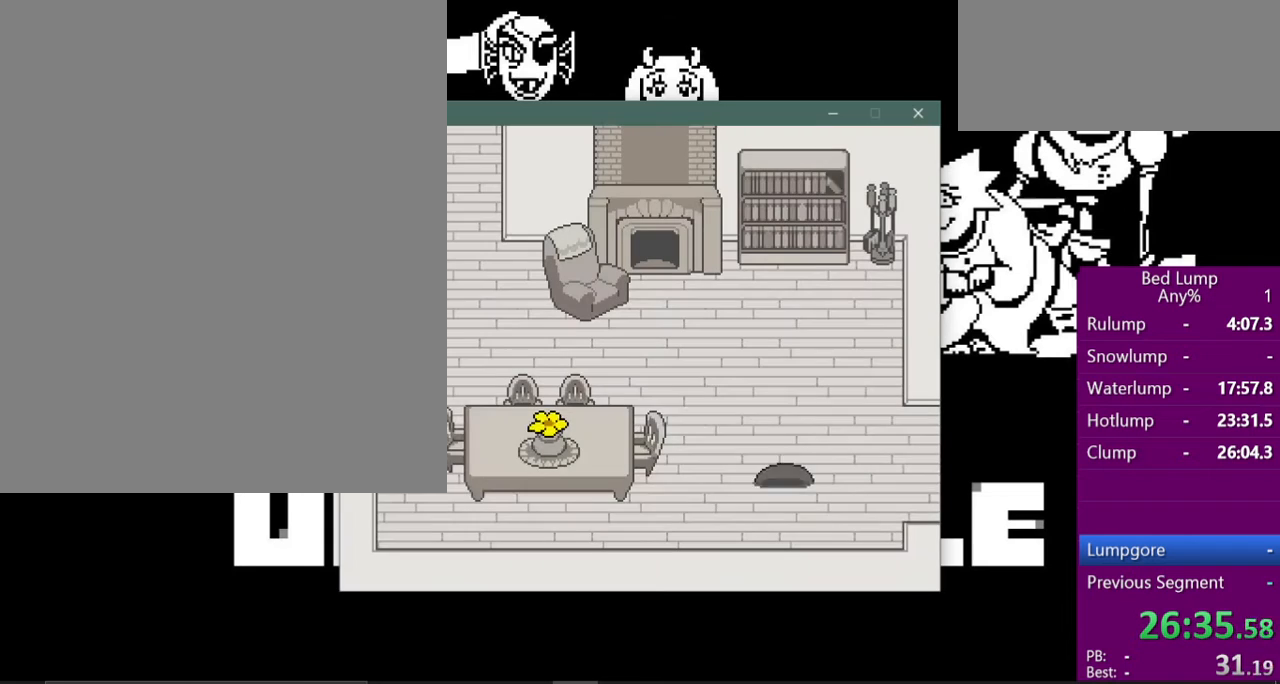
{"keys": ["left", "x"], "events": [[33, "up", "down"], [400, "up", "up"]]}
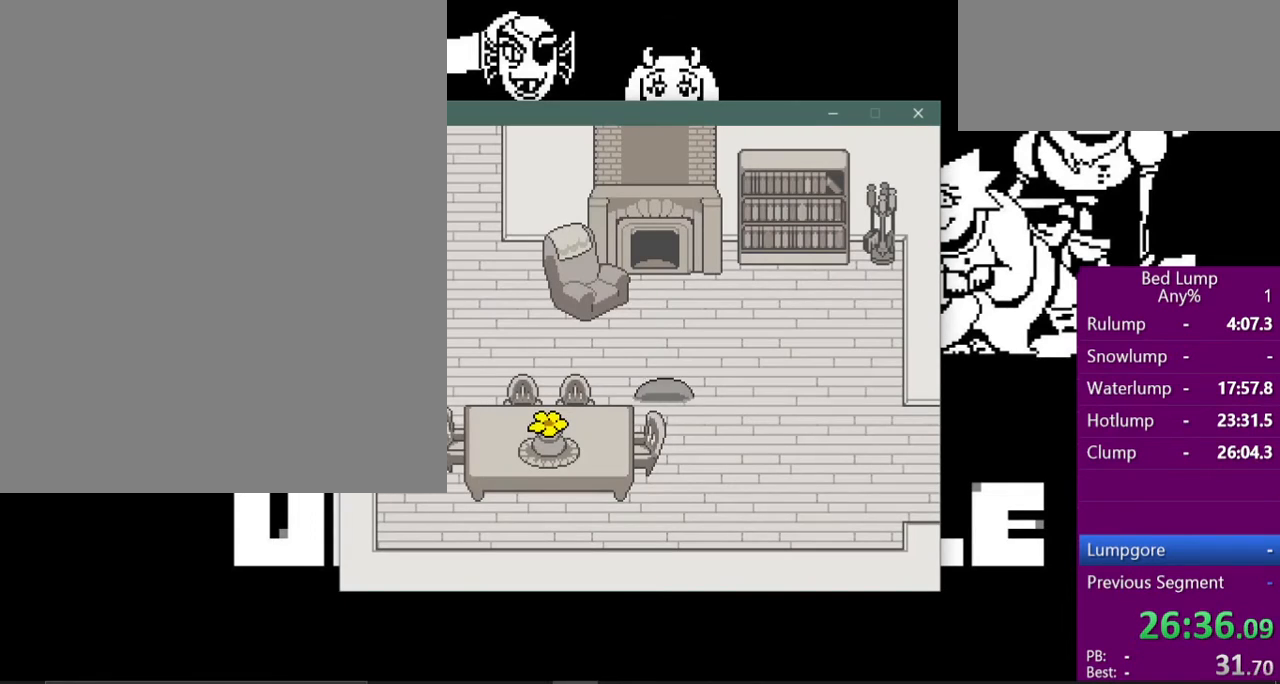
{"keys": ["left", "x"], "events": [[267, "up", "down"], [433, "up", "up"]]}
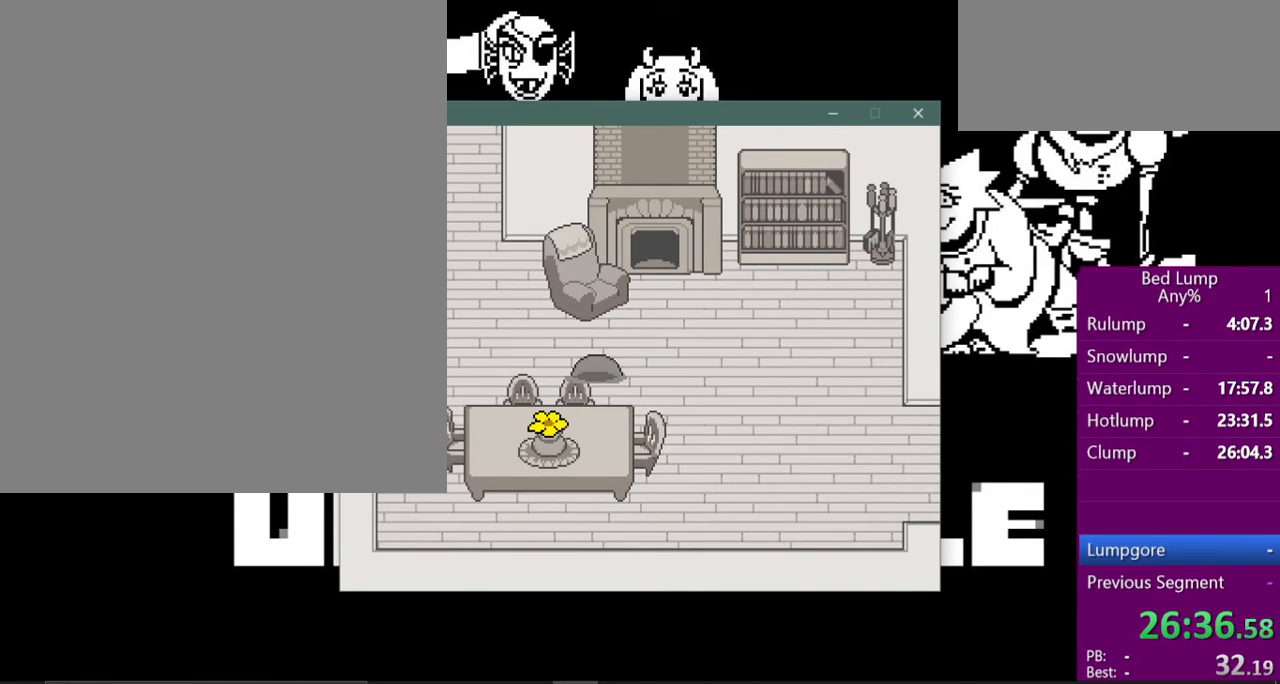
{"keys": ["up", "x"], "events": [[233, "up", "down"], [433, "left", "up"]]}
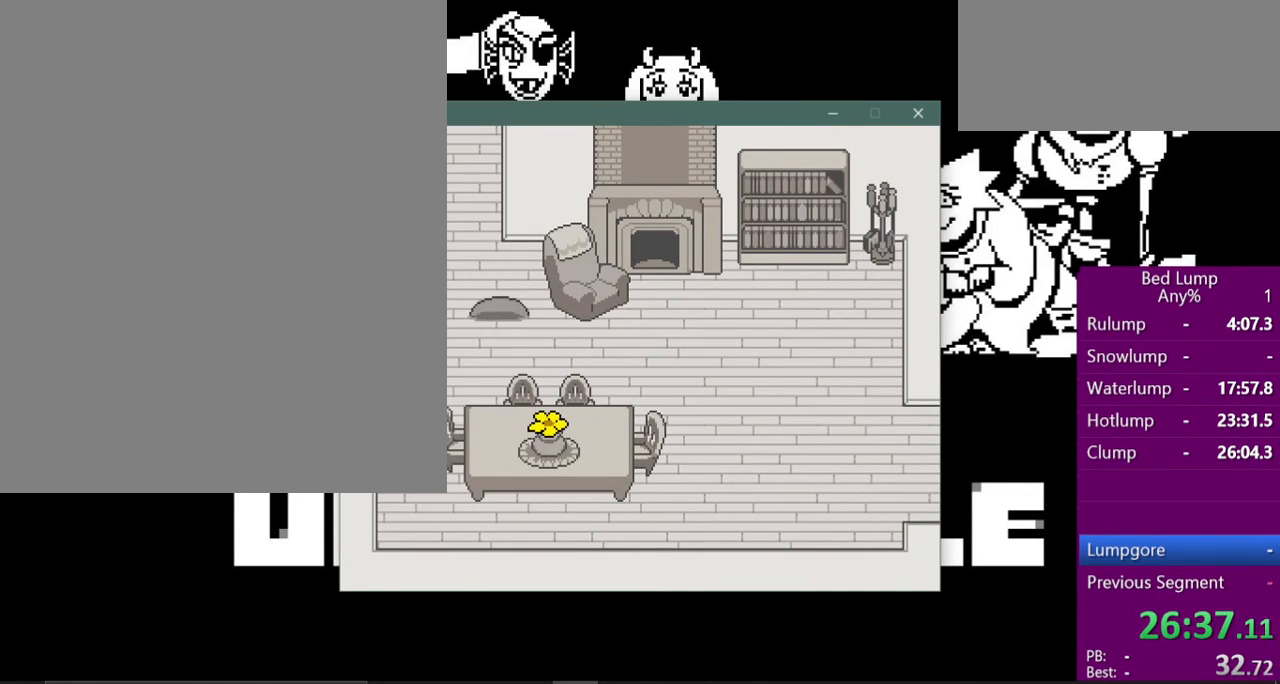
{"keys": ["up", "x"], "events": []}
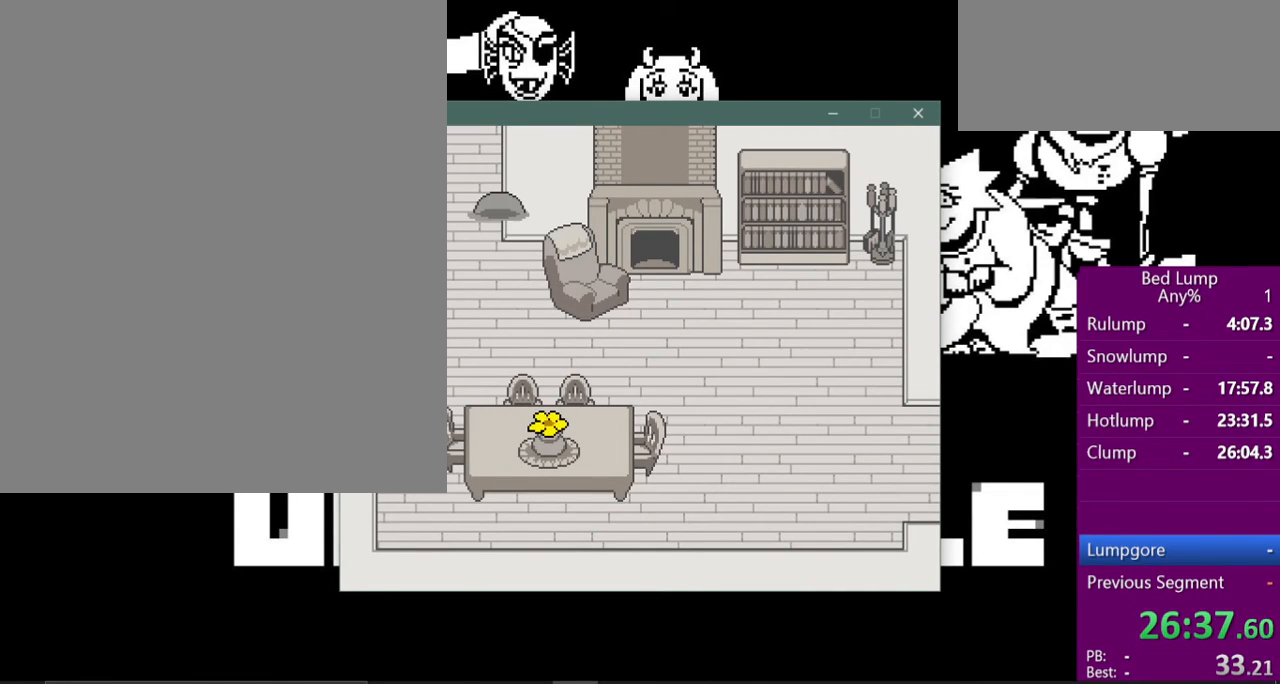
{"keys": ["up", "x"], "events": [[367, "left", "down"], [467, "left", "up"]]}
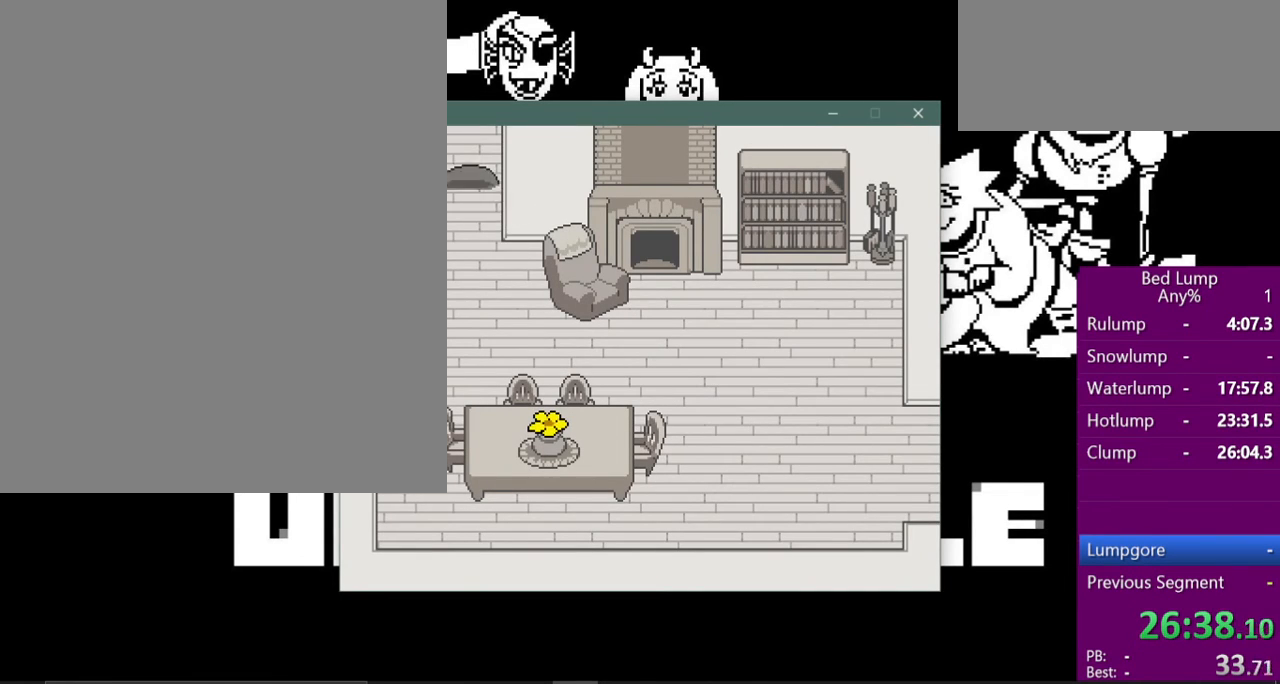
{"keys": ["up", "x"], "events": []}
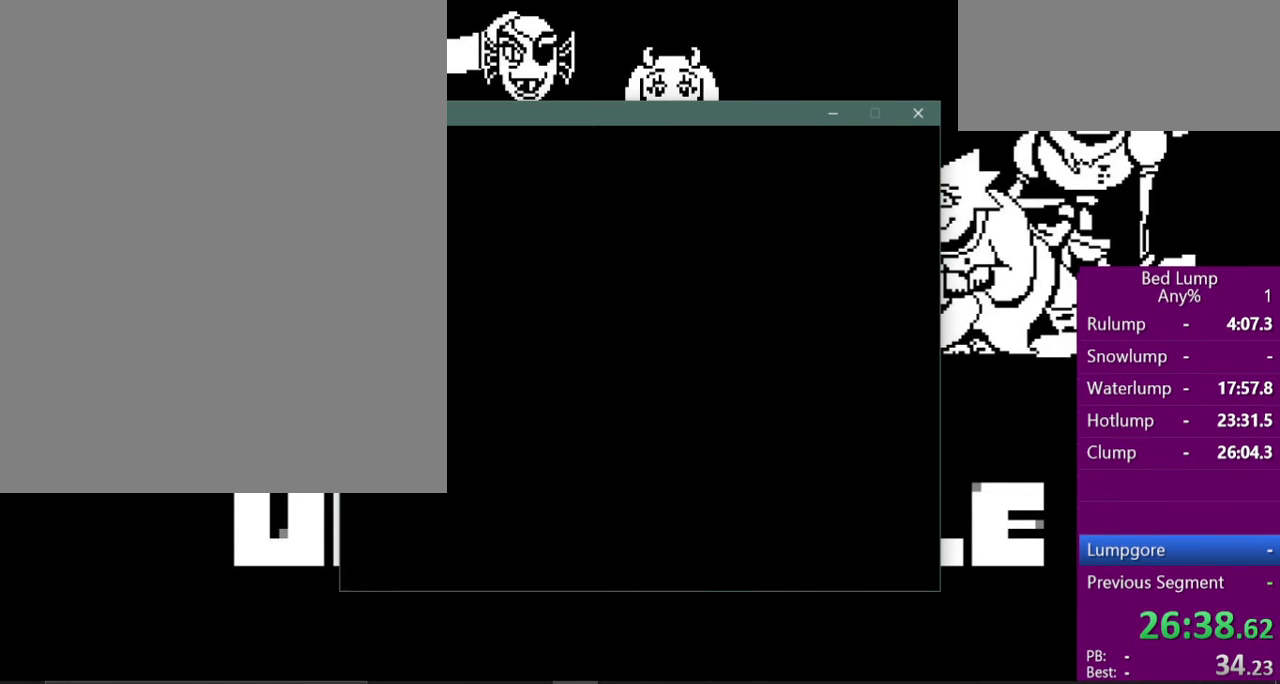
{"keys": ["x"], "events": [[500, "up", "up"]]}
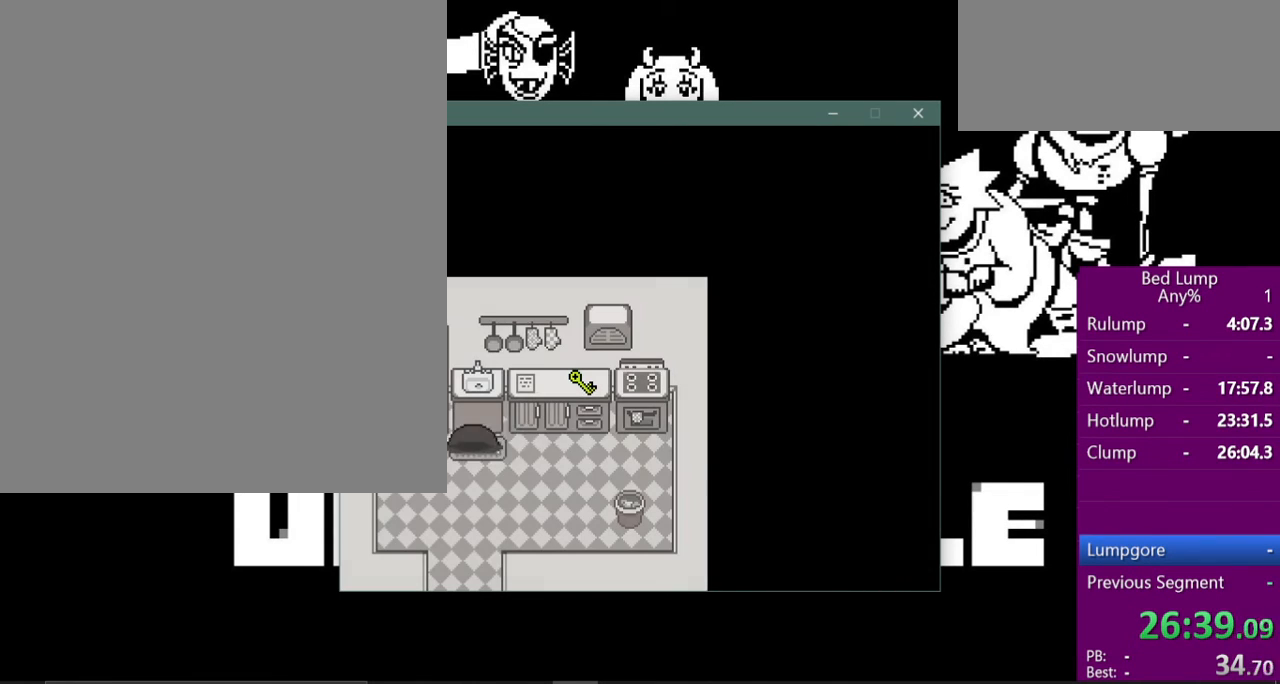
{"keys": ["up"], "events": [[33, "right", "down"], [467, "up", "down"], [467, "x", "up"], [500, "right", "up"]]}
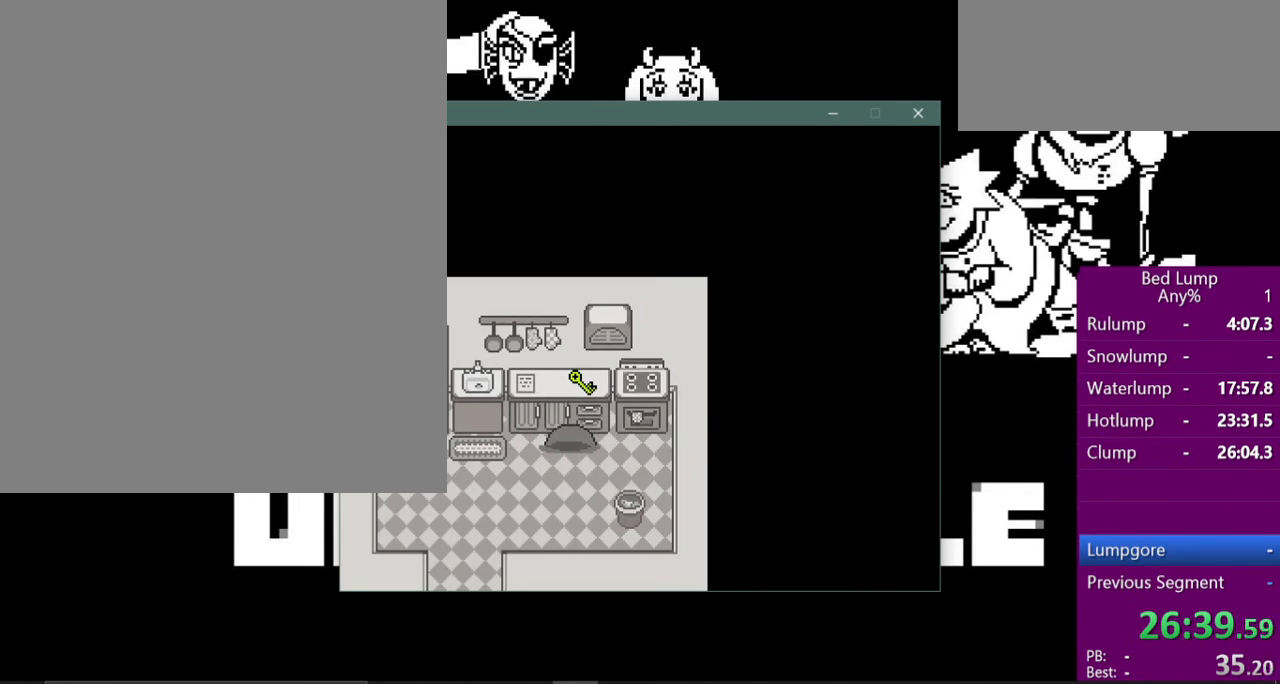
{"keys": ["z"], "events": [[133, "z", "down"], [167, "x", "down"], [200, "up", "up"], [267, "z", "up"], [333, "x", "up"], [500, "z", "down"]]}
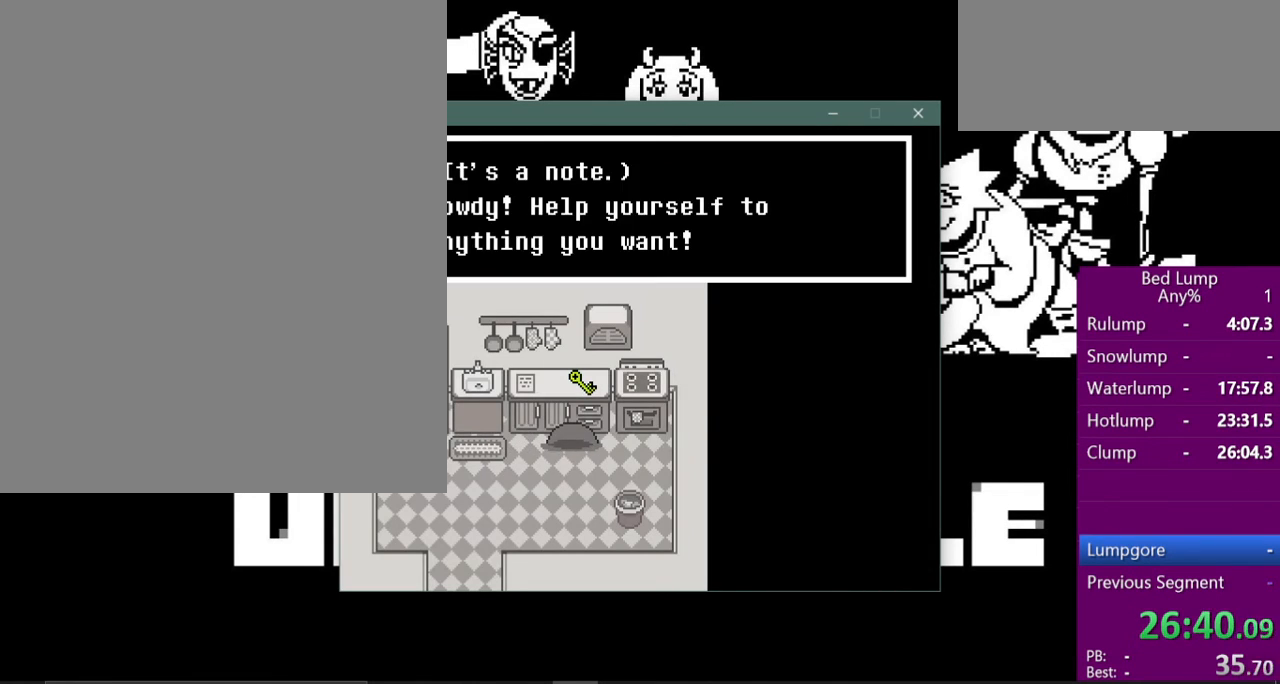
{"keys": ["left", "x"], "events": [[33, "x", "down"], [67, "z", "up"], [133, "x", "up"], [367, "left", "down"], [367, "x", "down"]]}
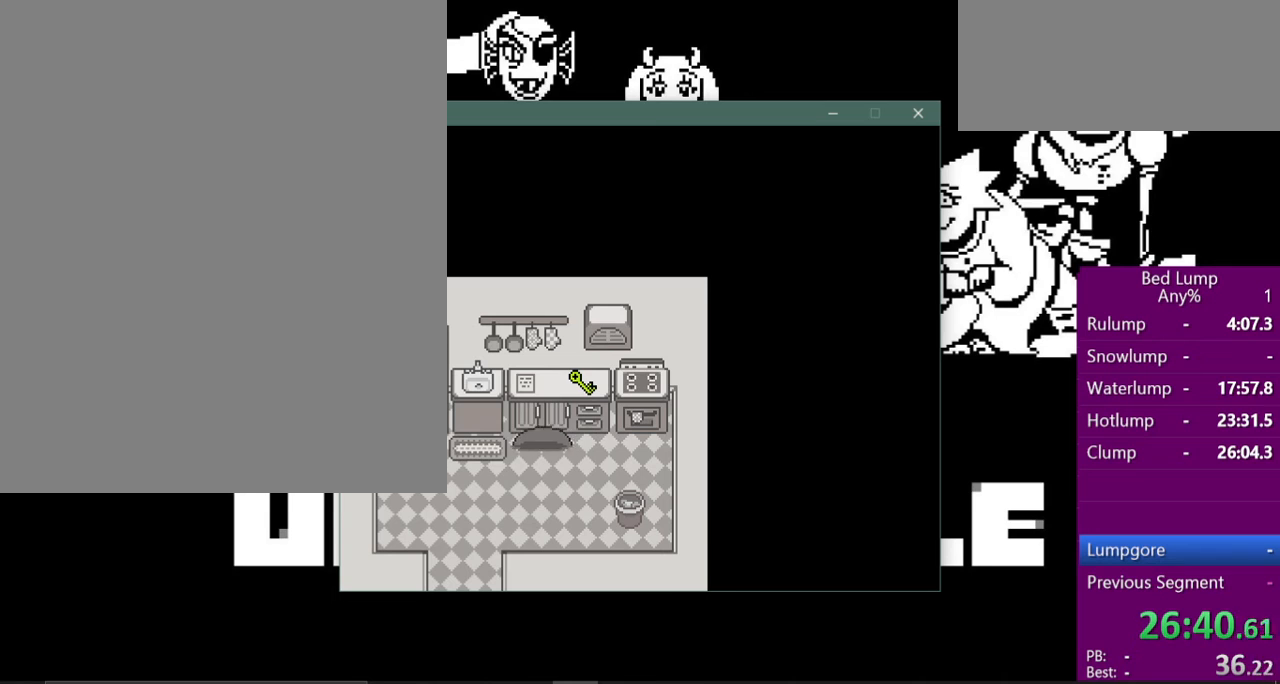
{"keys": ["right", "x"], "events": [[67, "down", "down"], [167, "left", "up"], [333, "x", "up"], [367, "right", "down"], [400, "down", "up"], [400, "x", "down"]]}
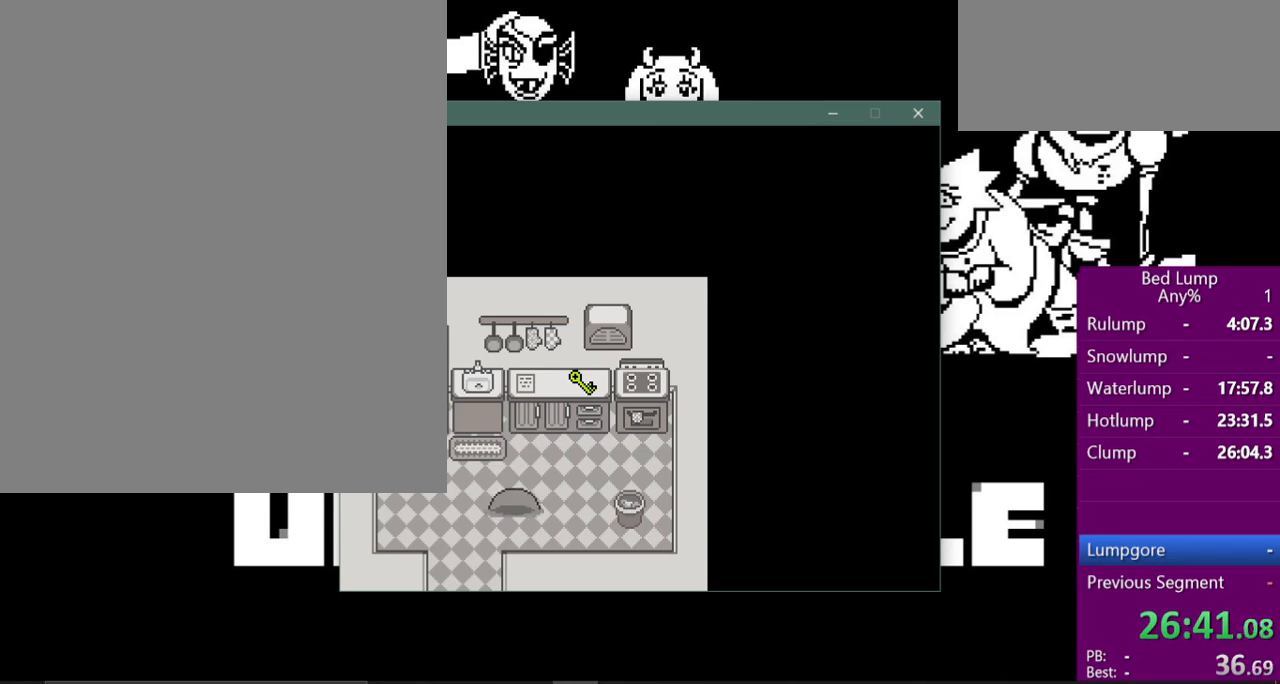
{"keys": ["right", "x"], "events": [[167, "up", "down"], [400, "up", "up"]]}
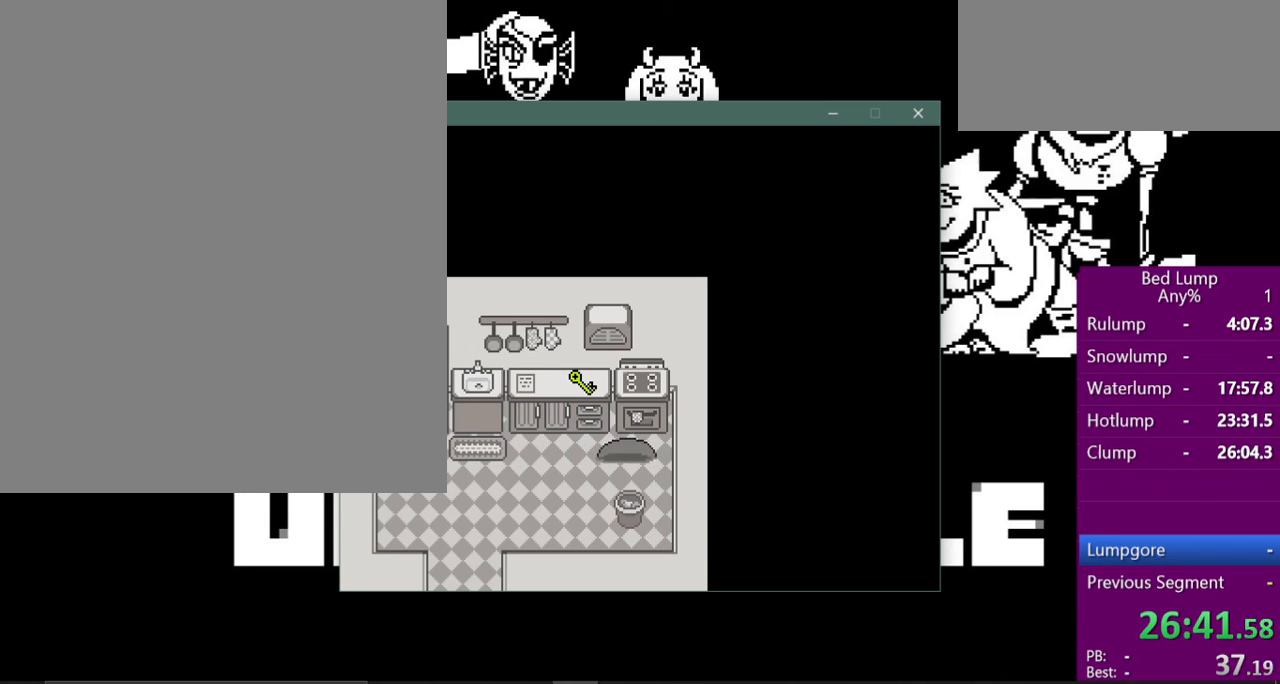
{"keys": ["left"], "events": [[100, "up", "down"], [133, "right", "up"], [133, "x", "up"], [267, "left", "down"], [300, "up", "up"]]}
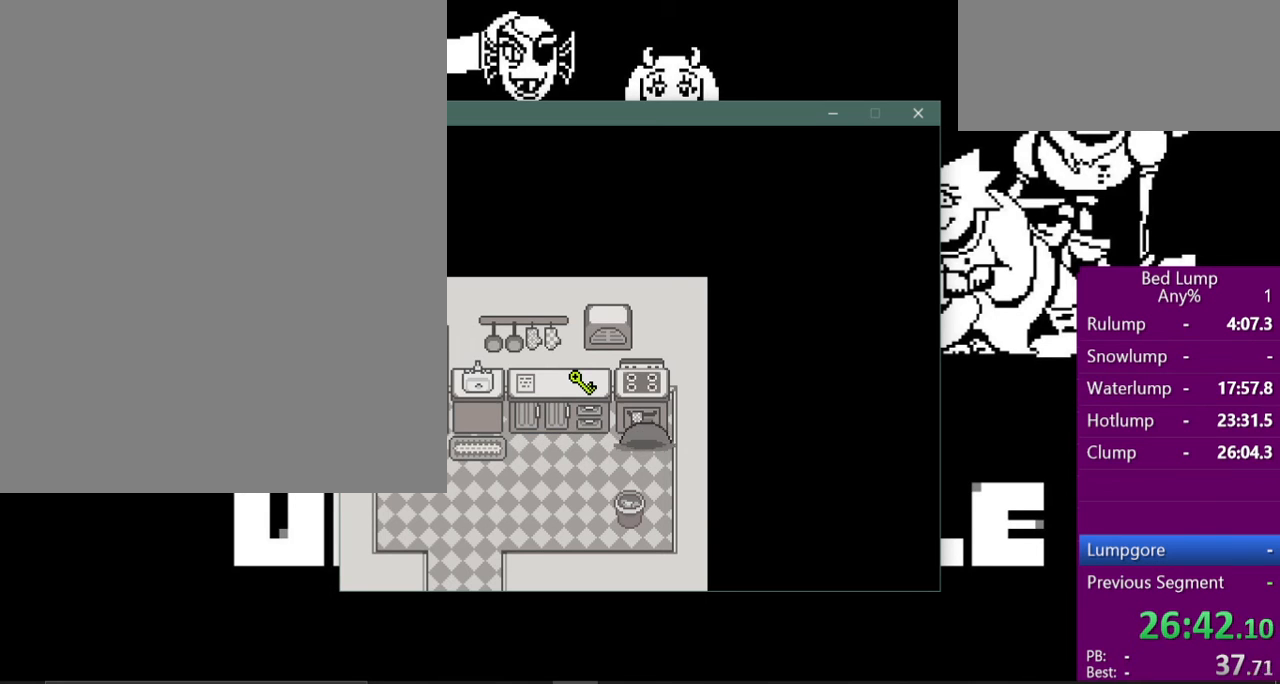
{"keys": ["left"], "events": [[100, "up", "down"], [133, "left", "up"], [367, "left", "down"], [433, "up", "up"]]}
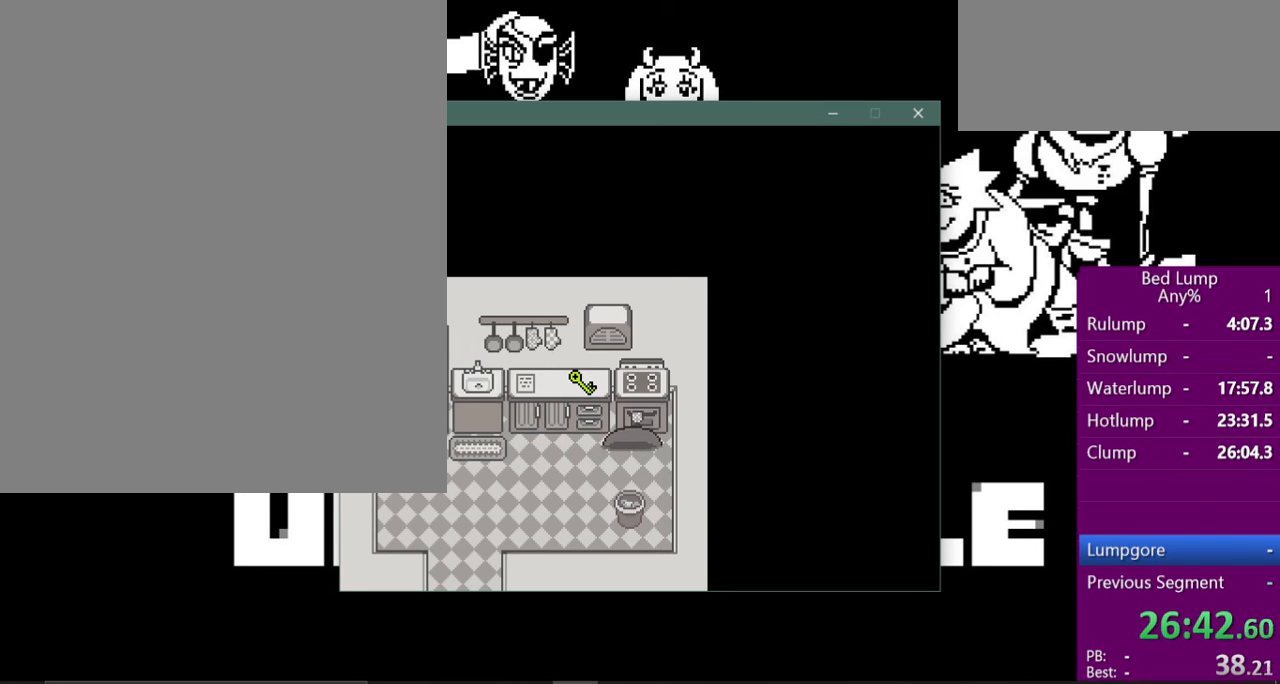
{"keys": ["x"], "events": [[167, "up", "down"], [200, "left", "up"], [300, "z", "down"], [433, "x", "down"], [500, "up", "up"], [500, "z", "up"]]}